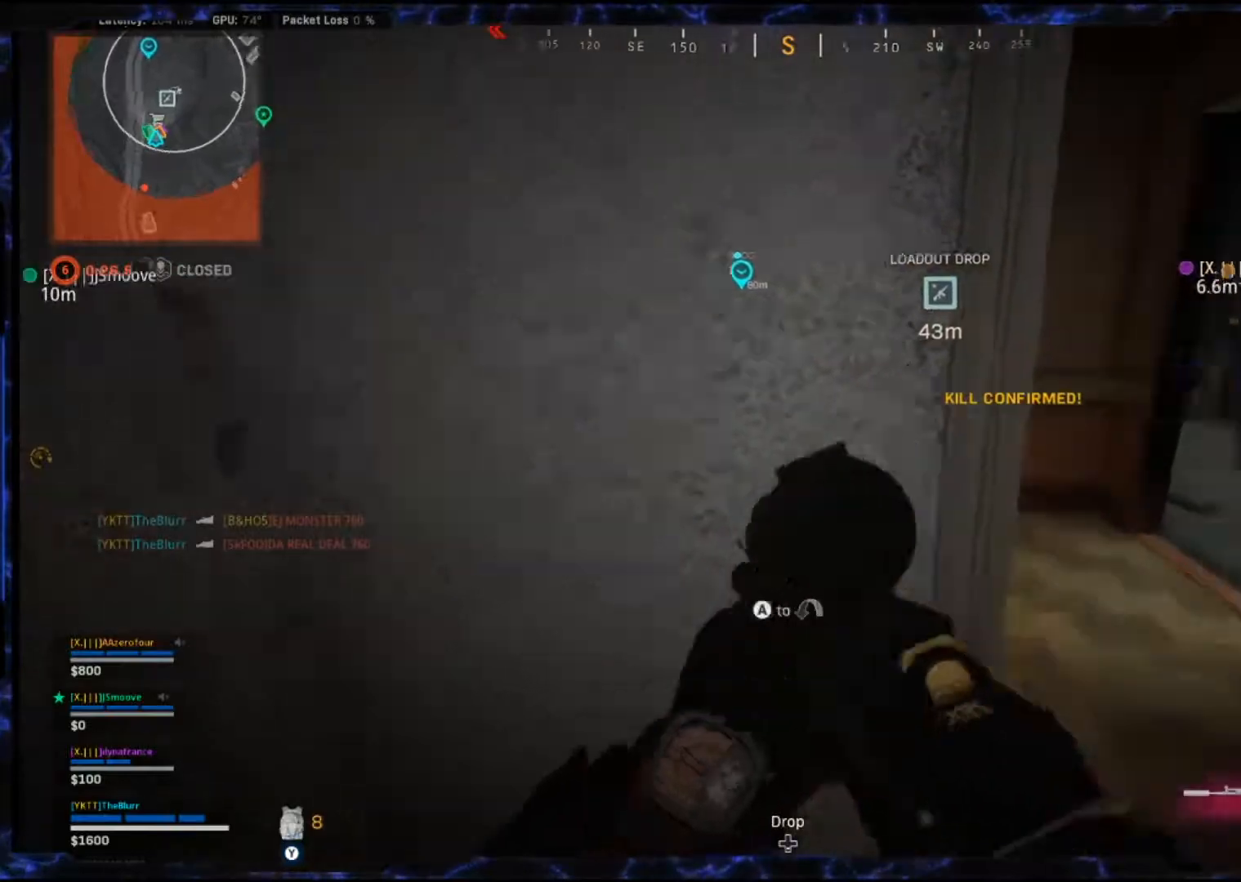
Gameplay with a controller (PlayStation layout); each line is a JSON object with the inputs held at the frame after it. "events" lists button and stick changes between this image and that frame as [ms after this image, input, new state], when the widget could be followed in between.
{"buttons": [], "left_stick": "down-left", "right_stick": "center", "events": [[233, "right_stick", "center"]]}
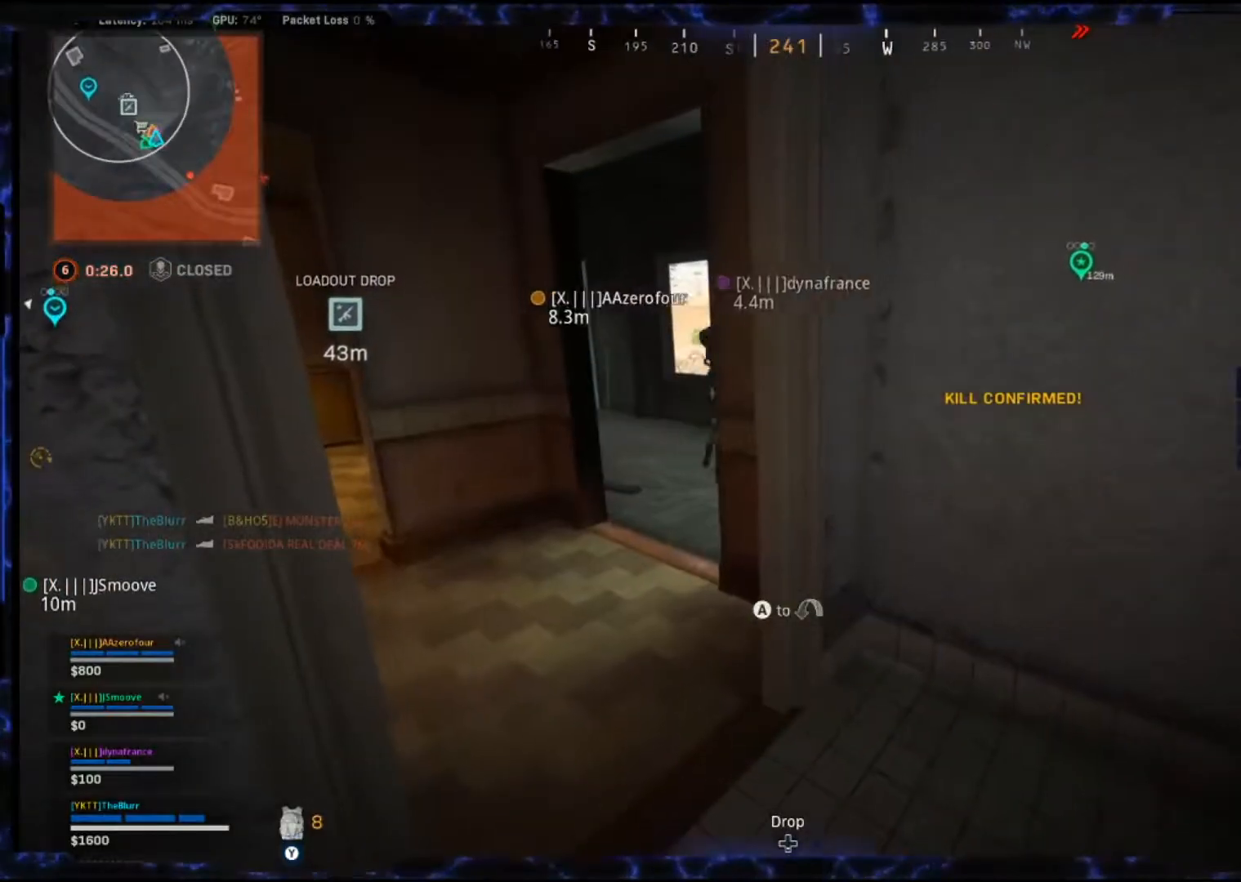
{"buttons": [], "left_stick": "center", "right_stick": "center", "events": [[100, "left_stick", "center"]]}
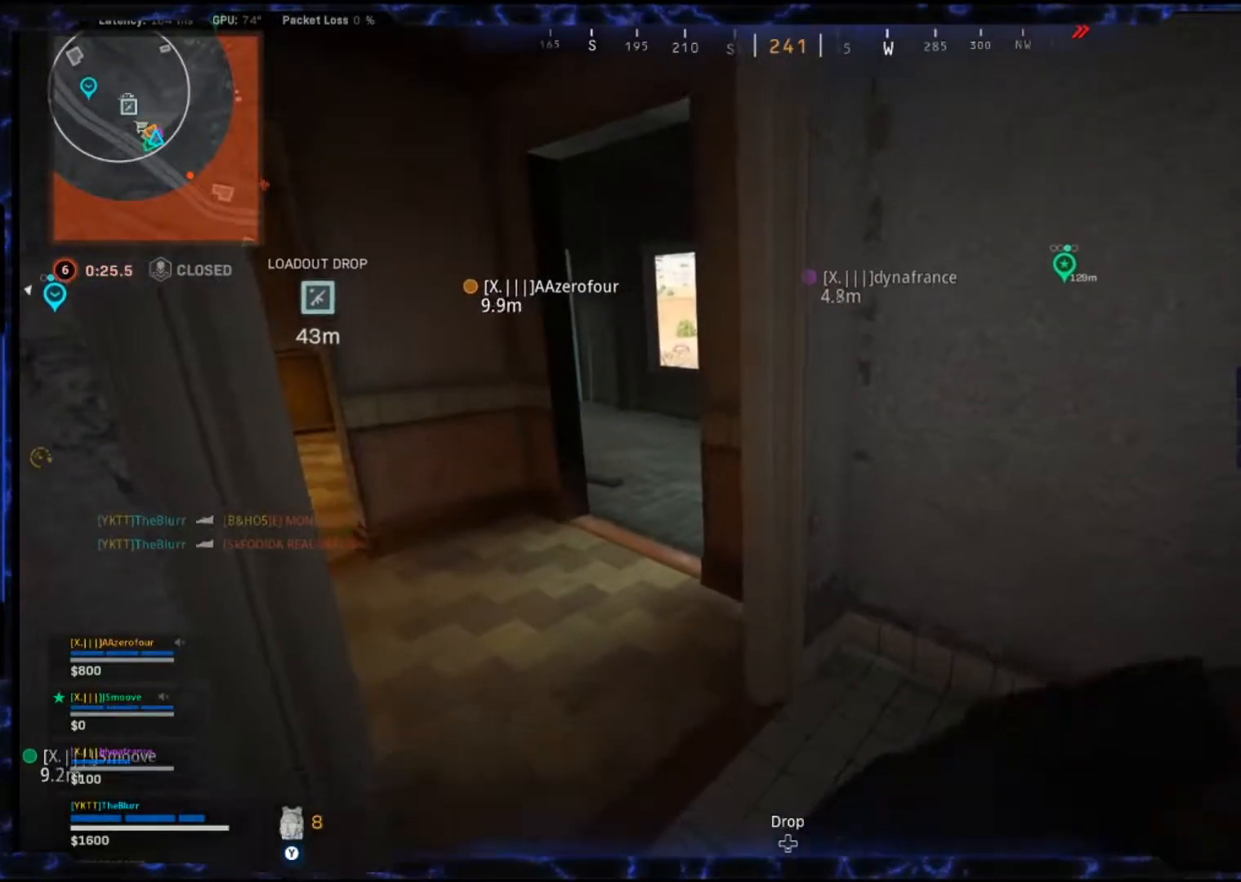
{"buttons": [], "left_stick": "center", "right_stick": "center", "events": []}
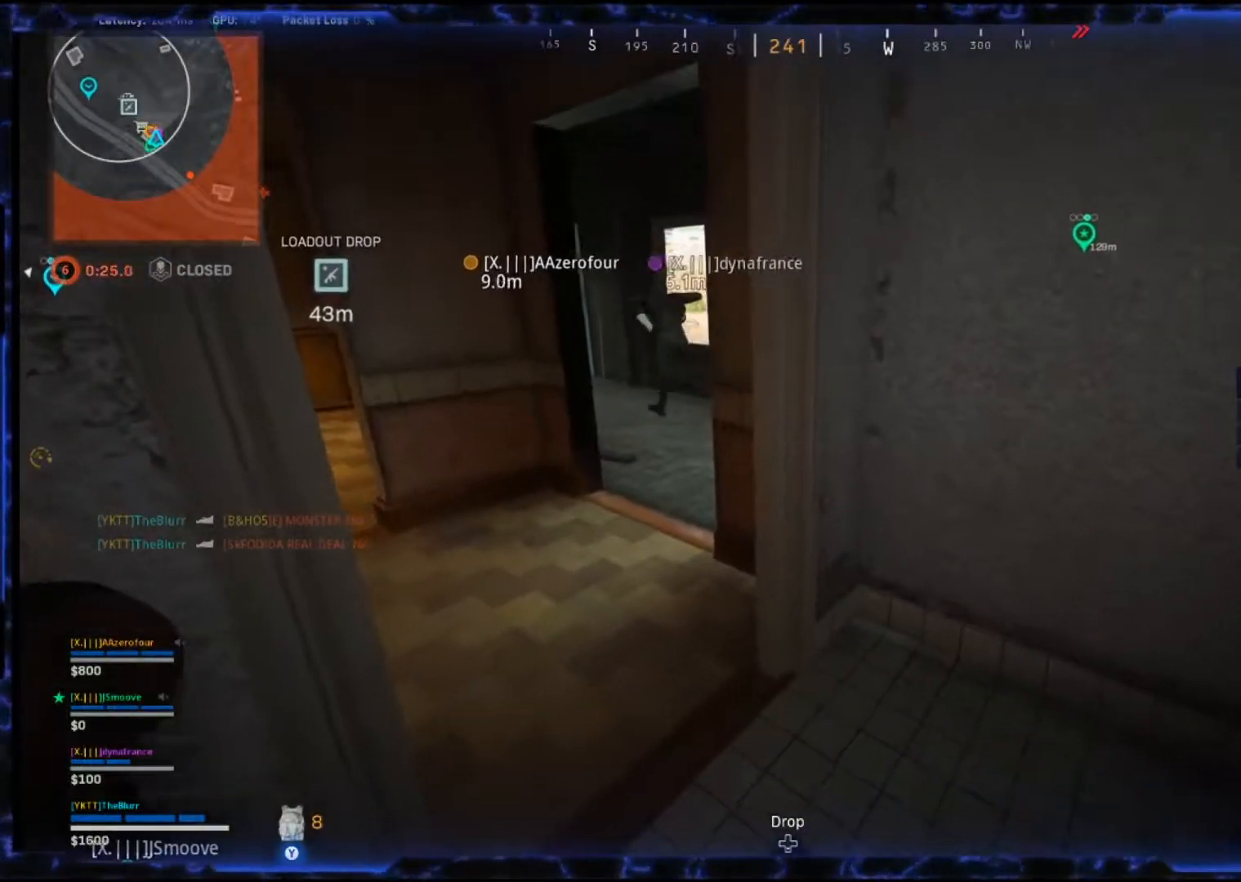
{"buttons": [], "left_stick": "center", "right_stick": "center", "events": []}
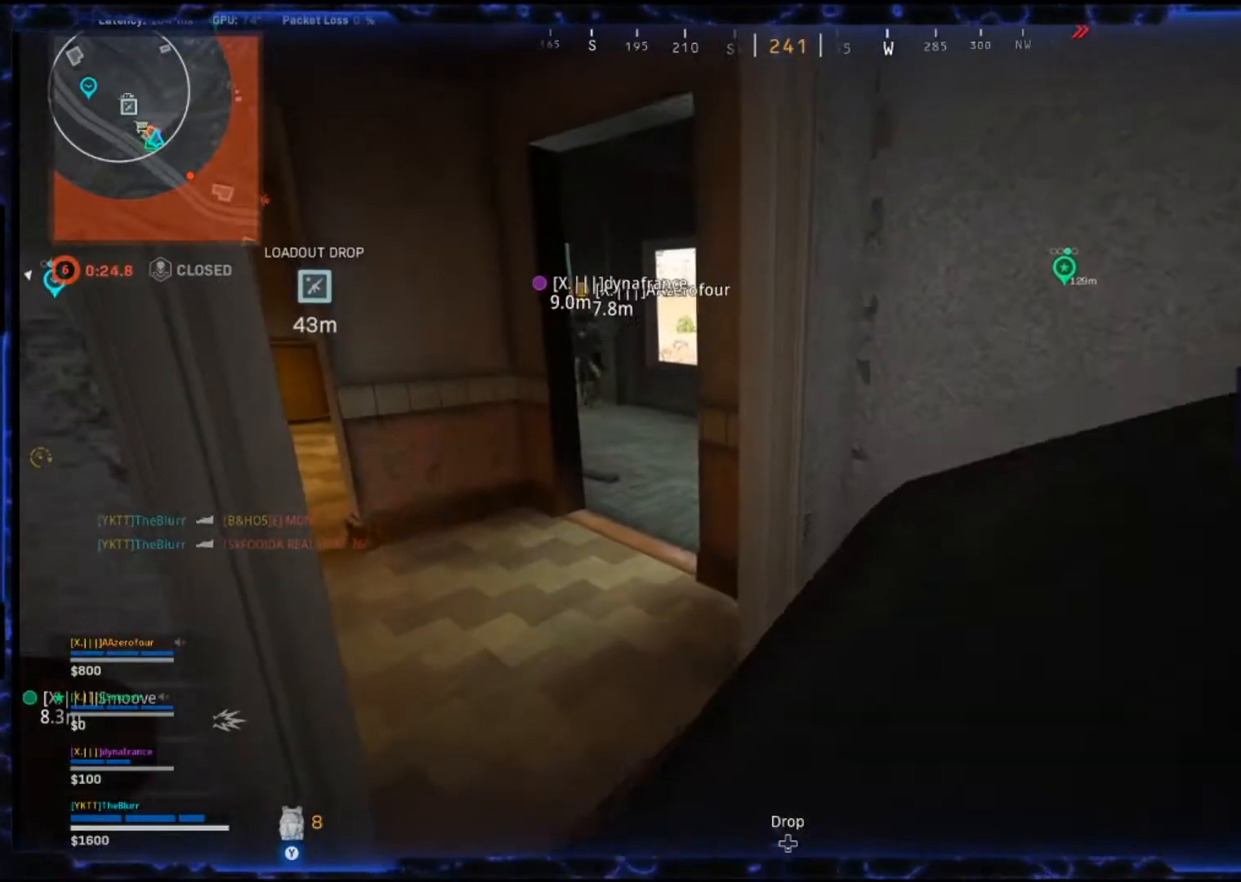
{"buttons": [], "left_stick": "up", "right_stick": "left", "events": [[383, "left_stick", "up"], [433, "right_stick", "left"]]}
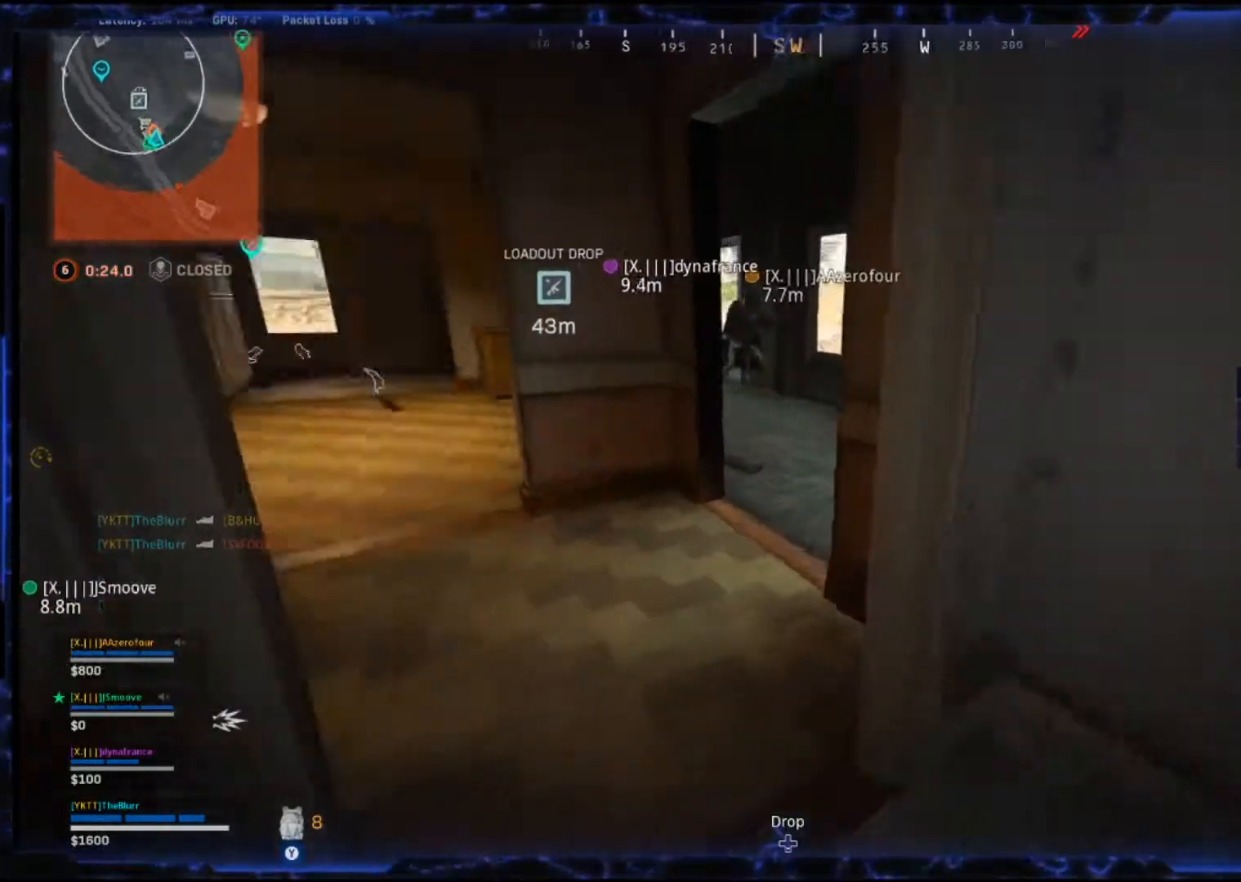
{"buttons": [], "left_stick": "down-right", "right_stick": "up-left", "events": [[283, "right_stick", "up-left"], [333, "left_stick", "right"], [433, "left_stick", "down-right"]]}
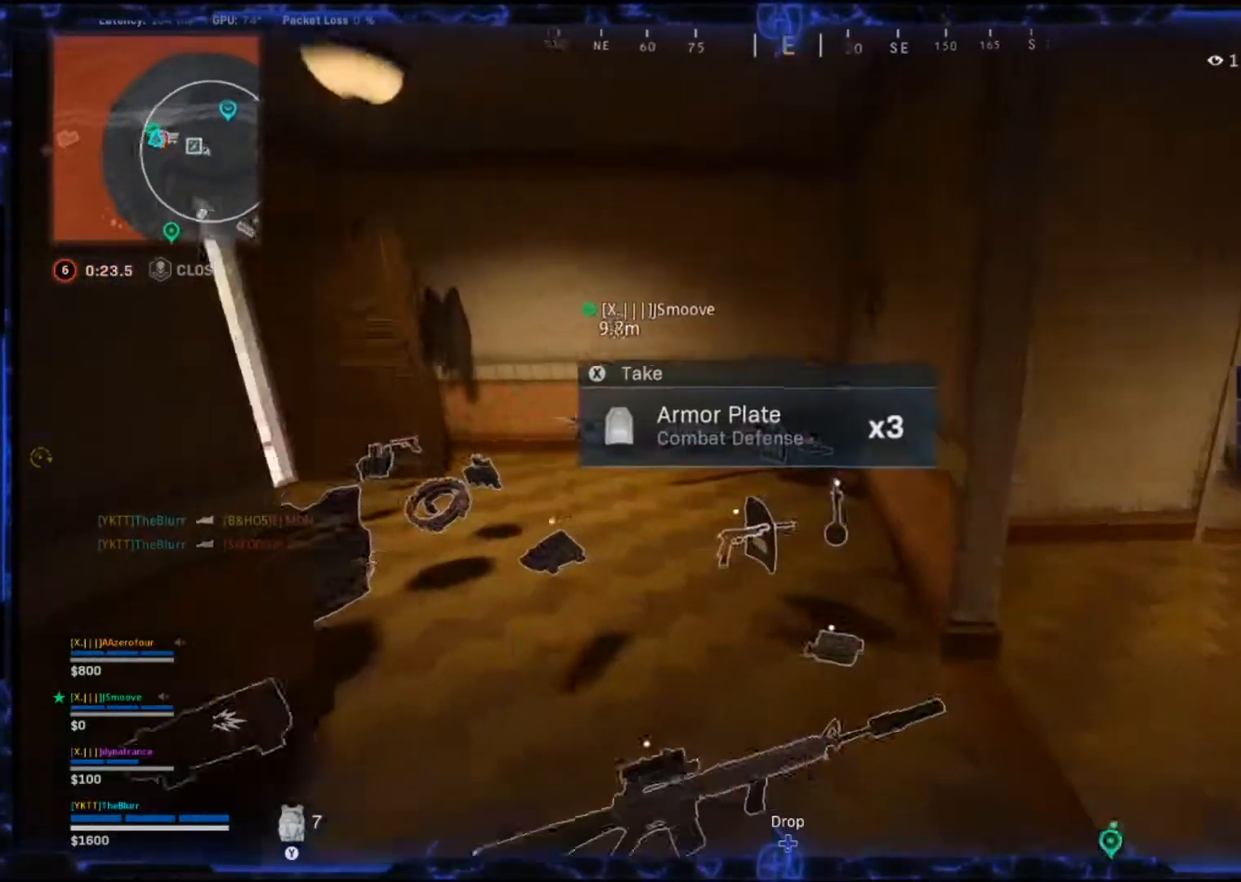
{"buttons": [], "left_stick": "right", "right_stick": "left", "events": [[17, "right_stick", "left"], [50, "left_stick", "left"], [233, "left_stick", "up"], [433, "left_stick", "right"]]}
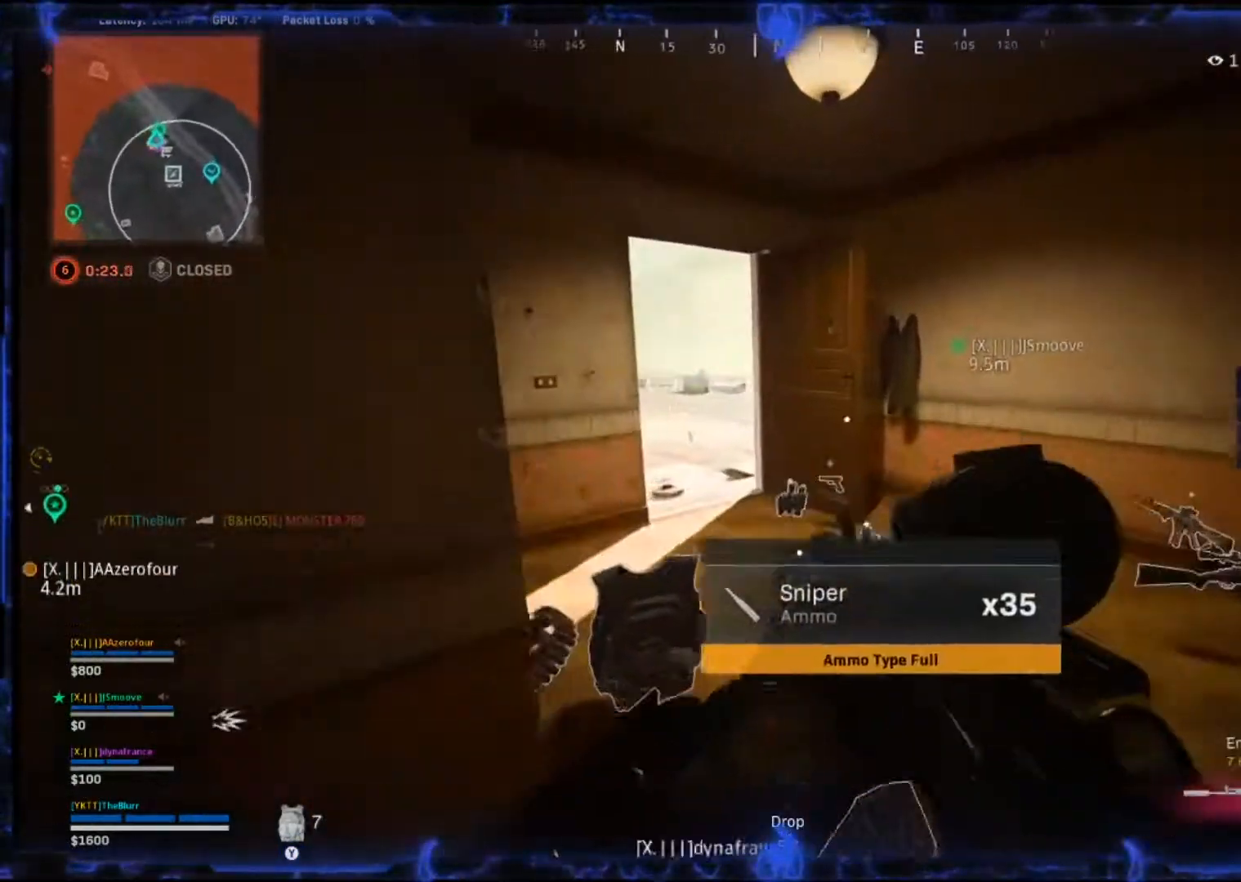
{"buttons": ["L2"], "left_stick": "right", "right_stick": "up-left", "events": [[33, "right_stick", "up-left"], [100, "L2", "down"], [100, "left_stick", "up"], [183, "left_stick", "up-left"], [350, "left_stick", "center"], [400, "left_stick", "right"]]}
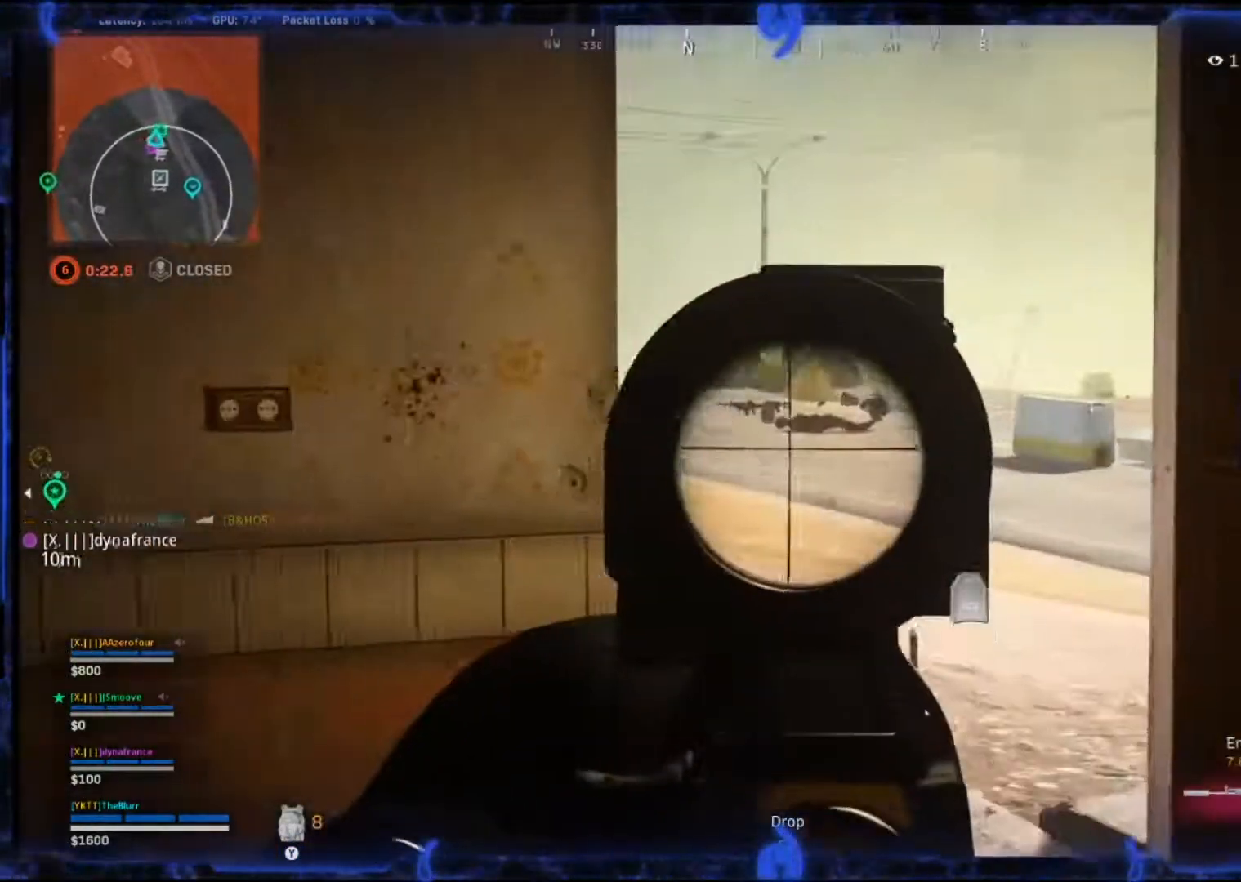
{"buttons": ["L2"], "left_stick": "right", "right_stick": "up", "events": [[17, "right_stick", "left"], [500, "right_stick", "up"]]}
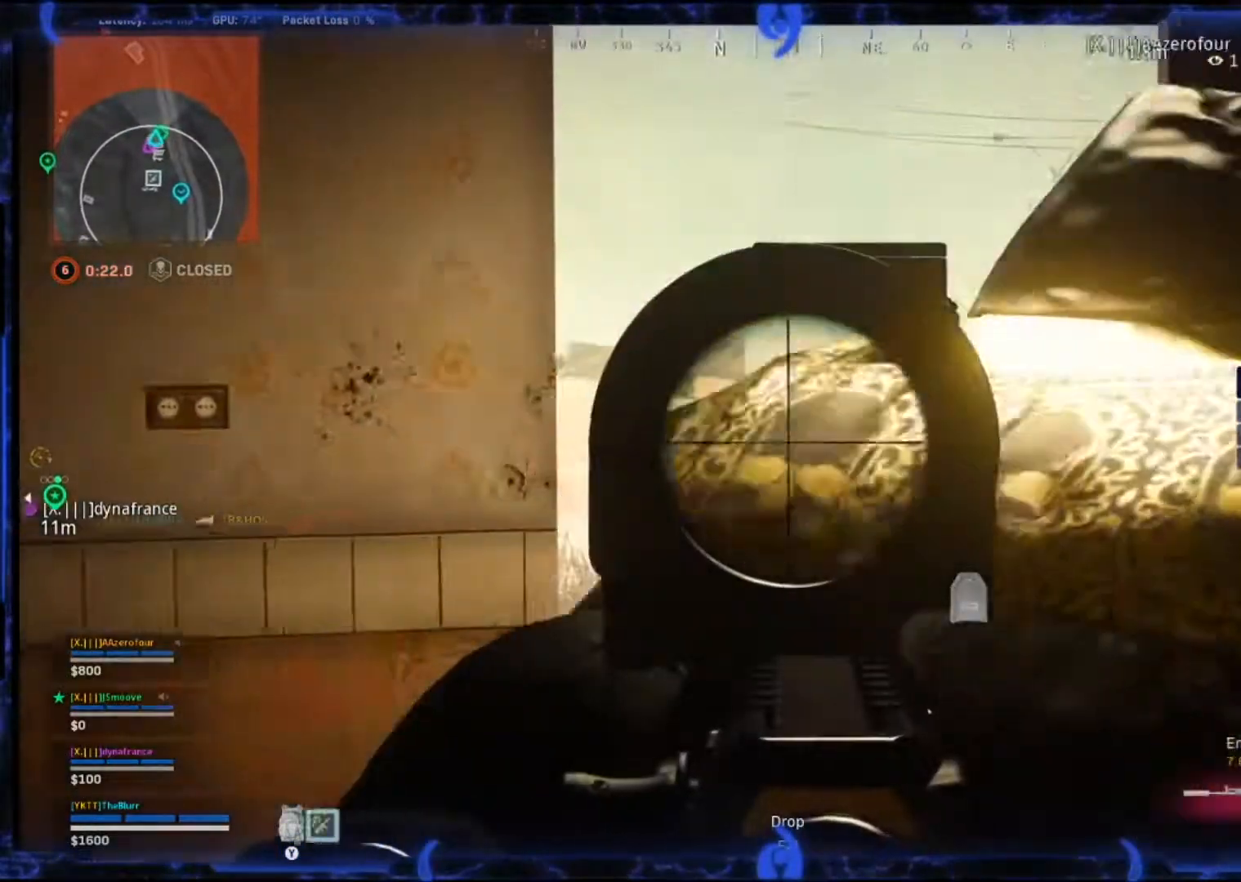
{"buttons": ["L2", "R2"], "left_stick": "left", "right_stick": "center", "events": [[100, "left_stick", "left"], [133, "right_stick", "right"], [433, "R2", "down"], [500, "right_stick", "center"]]}
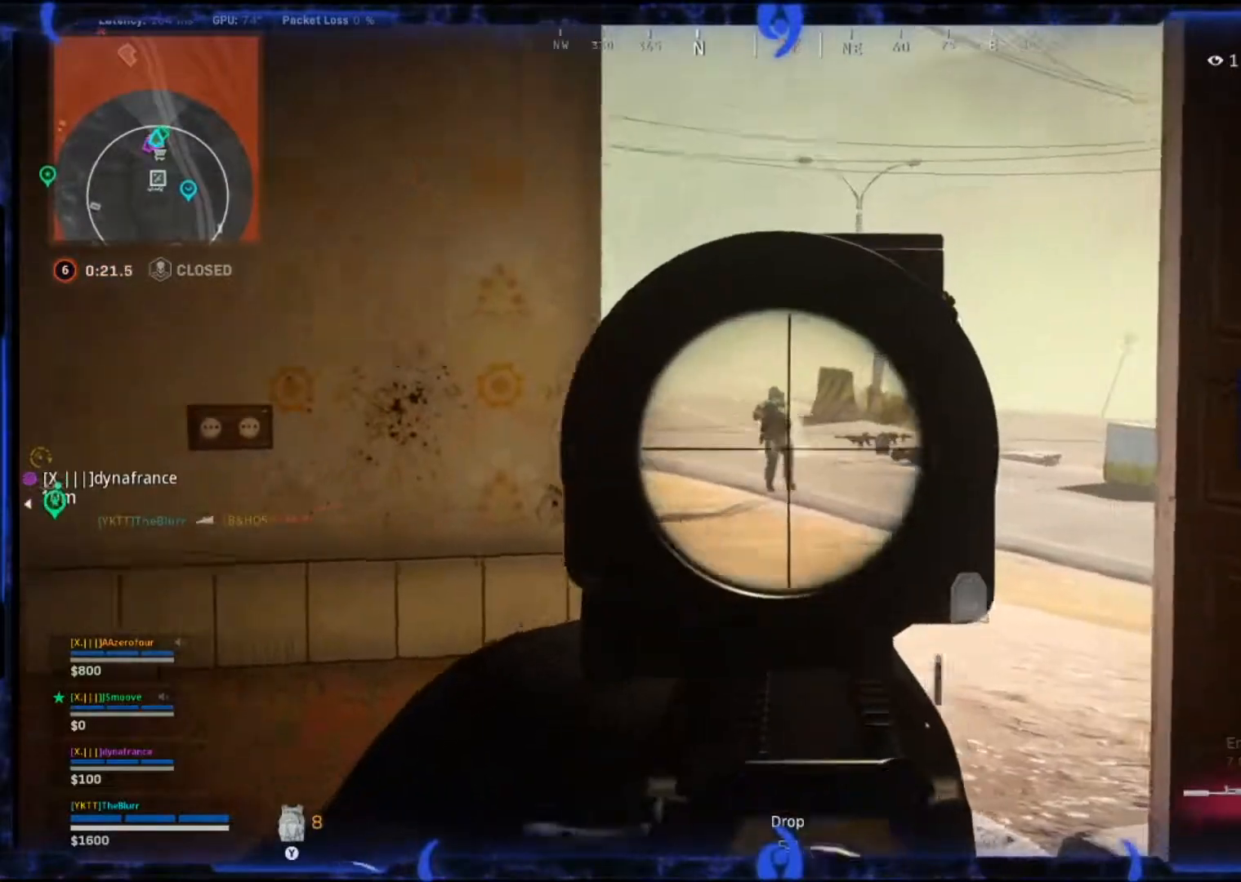
{"buttons": ["L2", "R2"], "left_stick": "down", "right_stick": "down", "events": [[67, "left_stick", "up-right"], [167, "left_stick", "right"], [267, "left_stick", "center"], [267, "right_stick", "down"], [433, "left_stick", "down"]]}
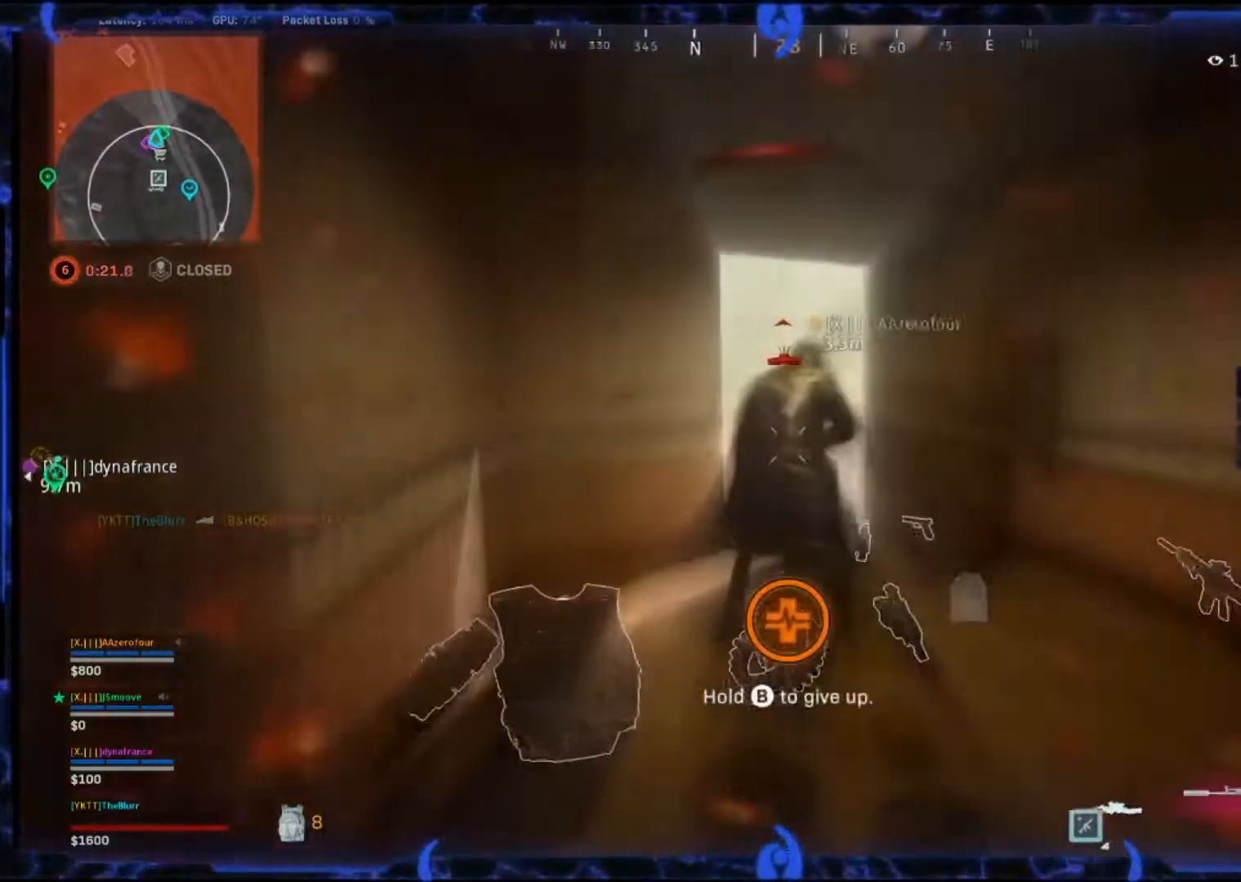
{"buttons": [], "left_stick": "down-left", "right_stick": "center", "events": [[83, "left_stick", "down-left"], [83, "right_stick", "center"], [200, "L2", "up"], [200, "R2", "up"]]}
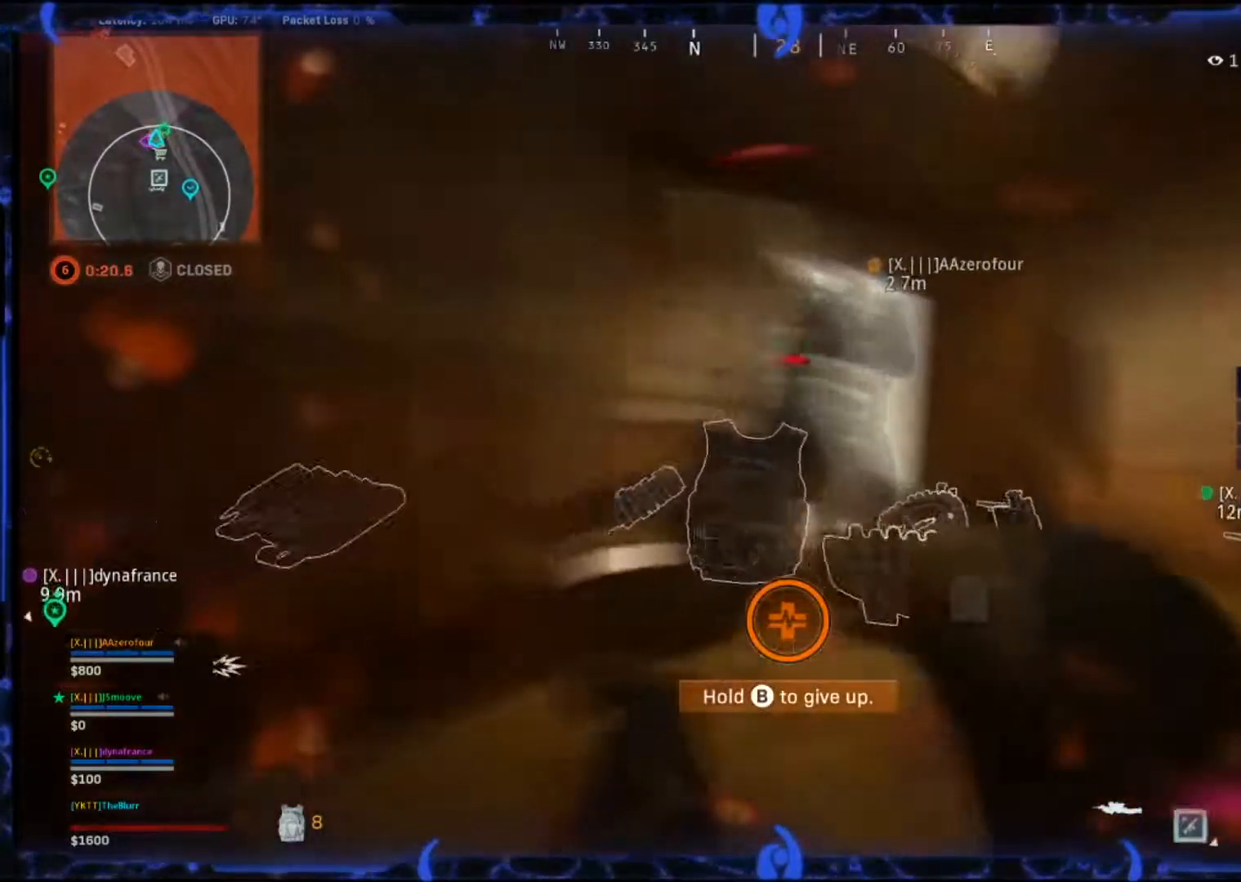
{"buttons": [], "left_stick": "left", "right_stick": "center", "events": [[150, "left_stick", "left"]]}
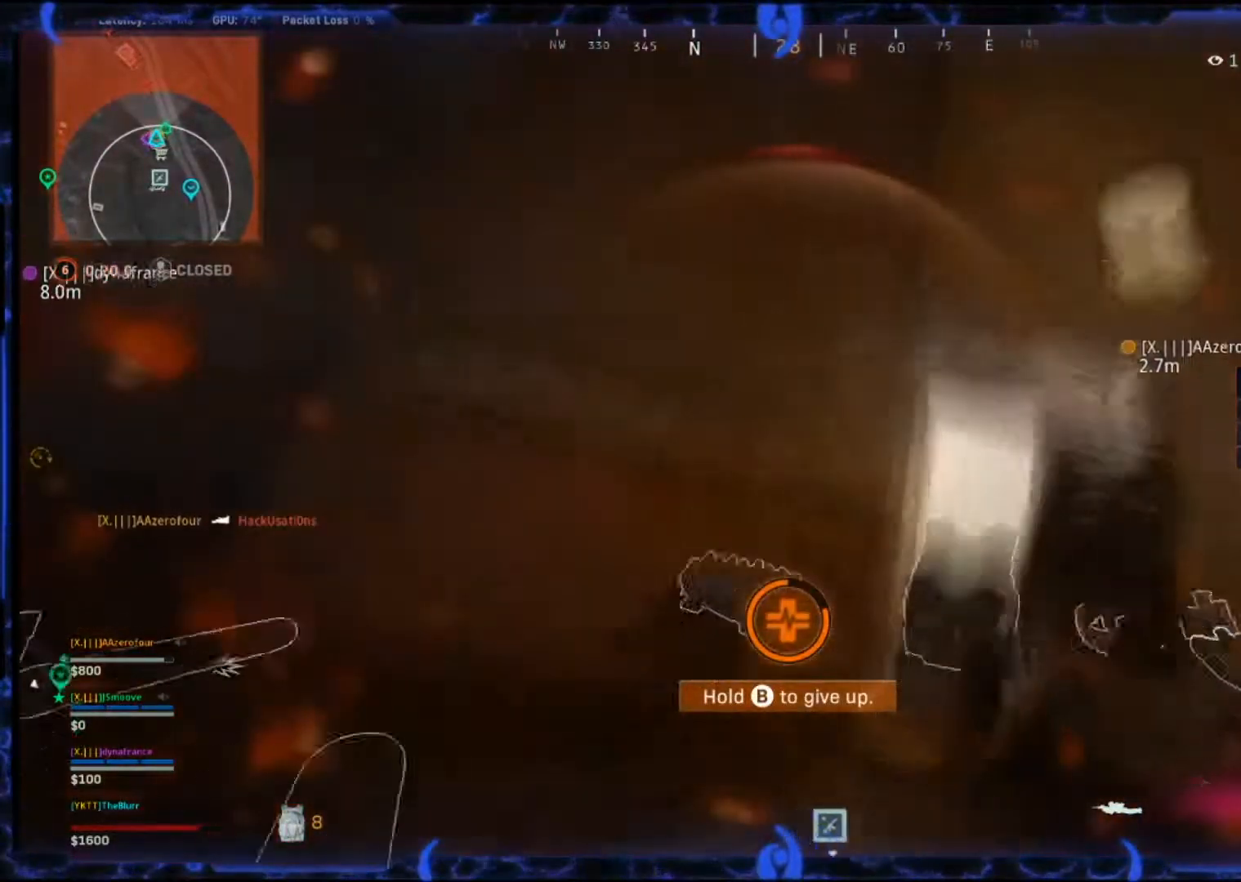
{"buttons": [], "left_stick": "left", "right_stick": "center", "events": []}
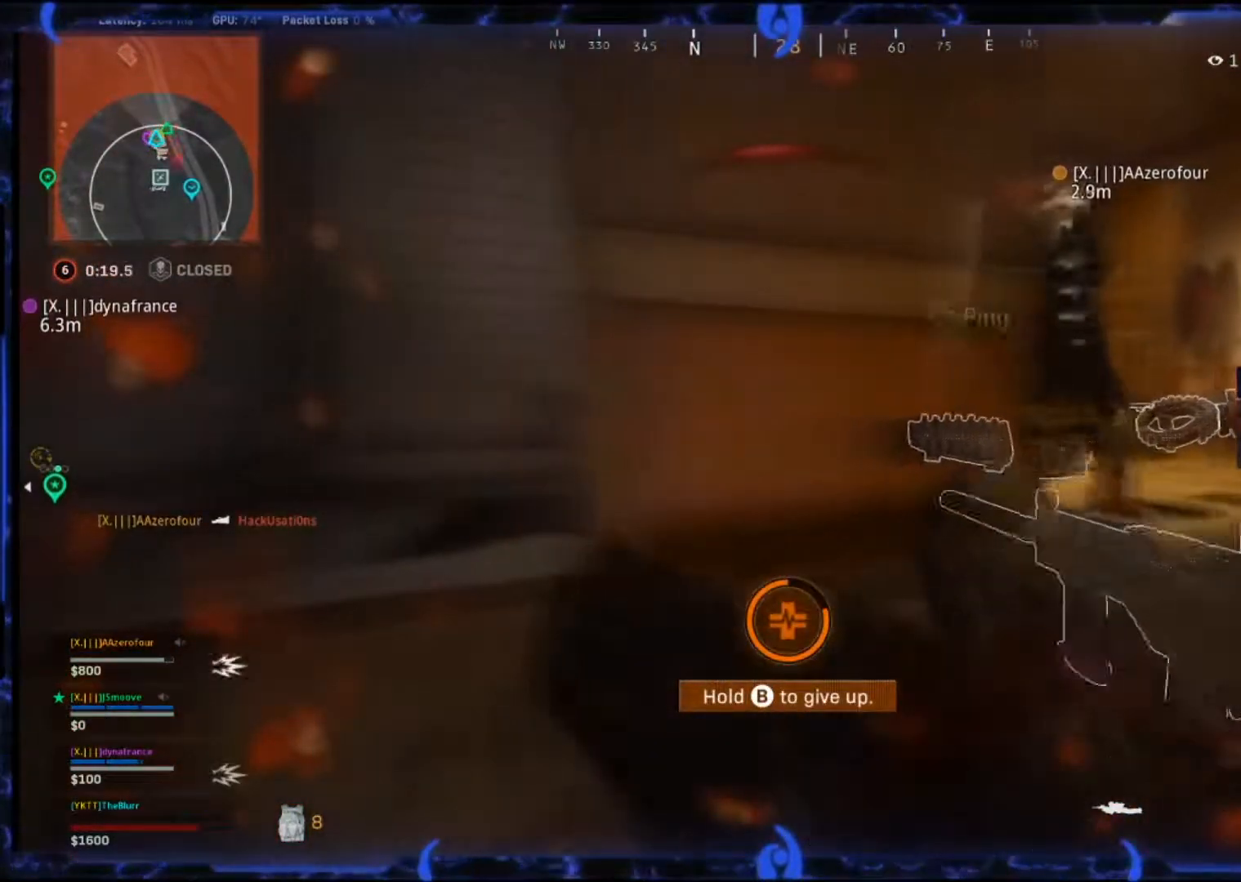
{"buttons": [], "left_stick": "up-left", "right_stick": "center", "events": [[317, "left_stick", "up-left"]]}
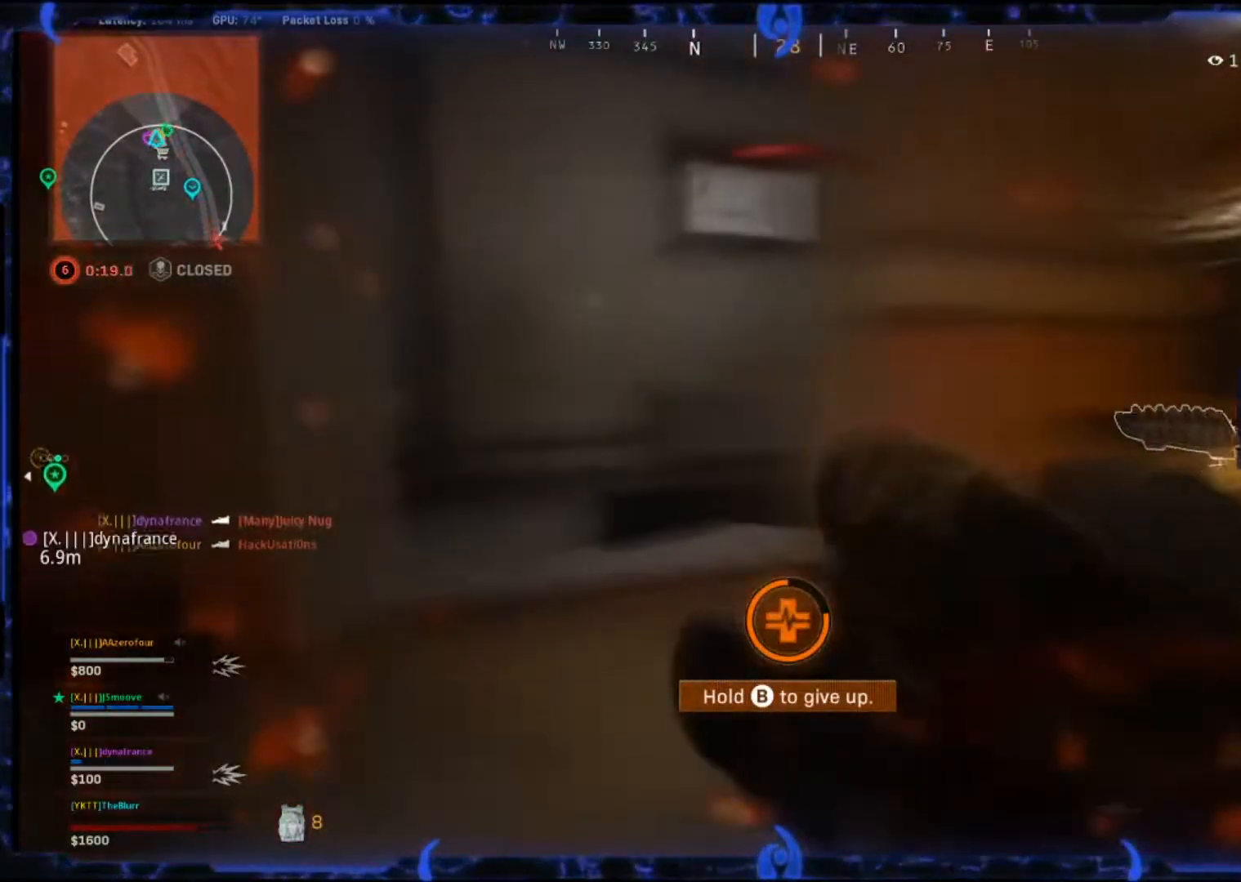
{"buttons": [], "left_stick": "up", "right_stick": "center", "events": [[500, "left_stick", "up"]]}
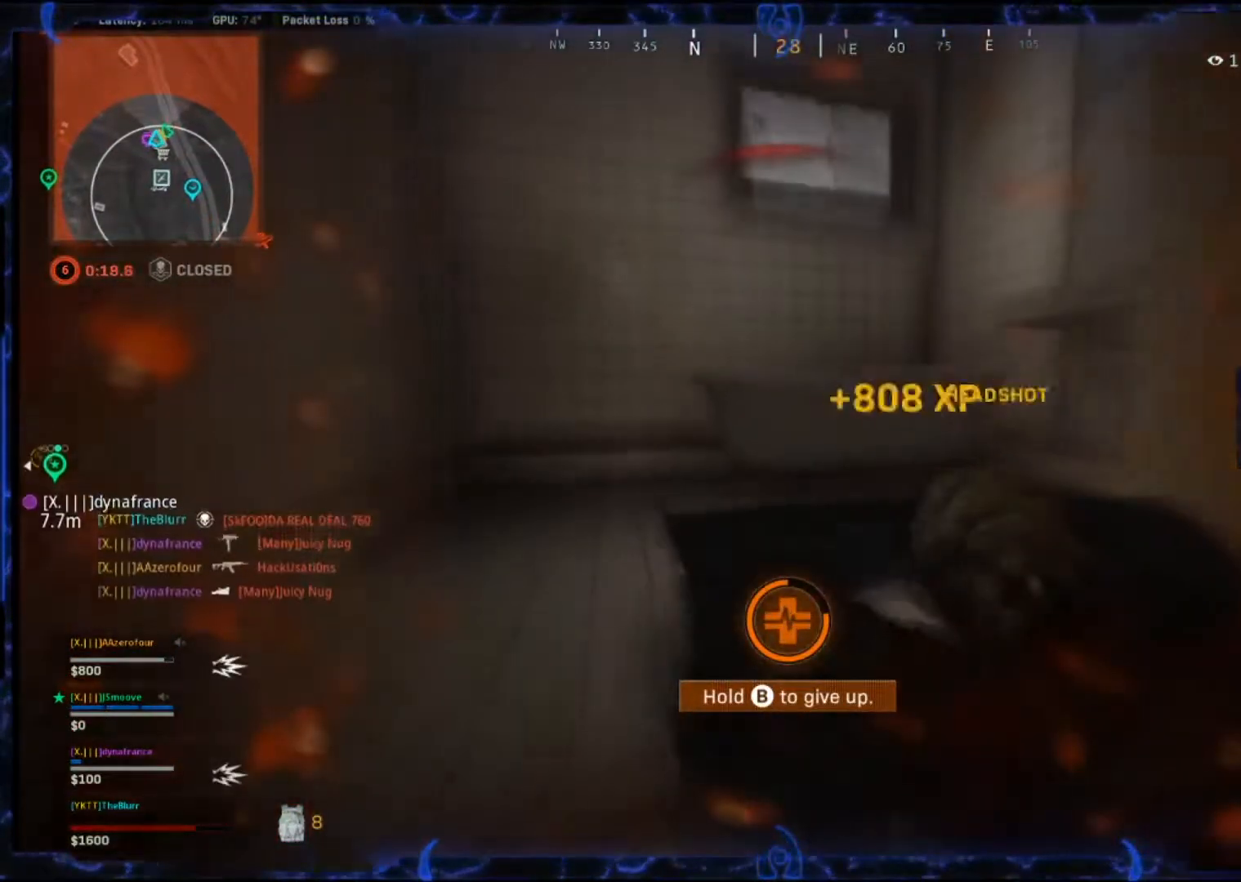
{"buttons": [], "left_stick": "up", "right_stick": "right", "events": [[283, "right_stick", "right"]]}
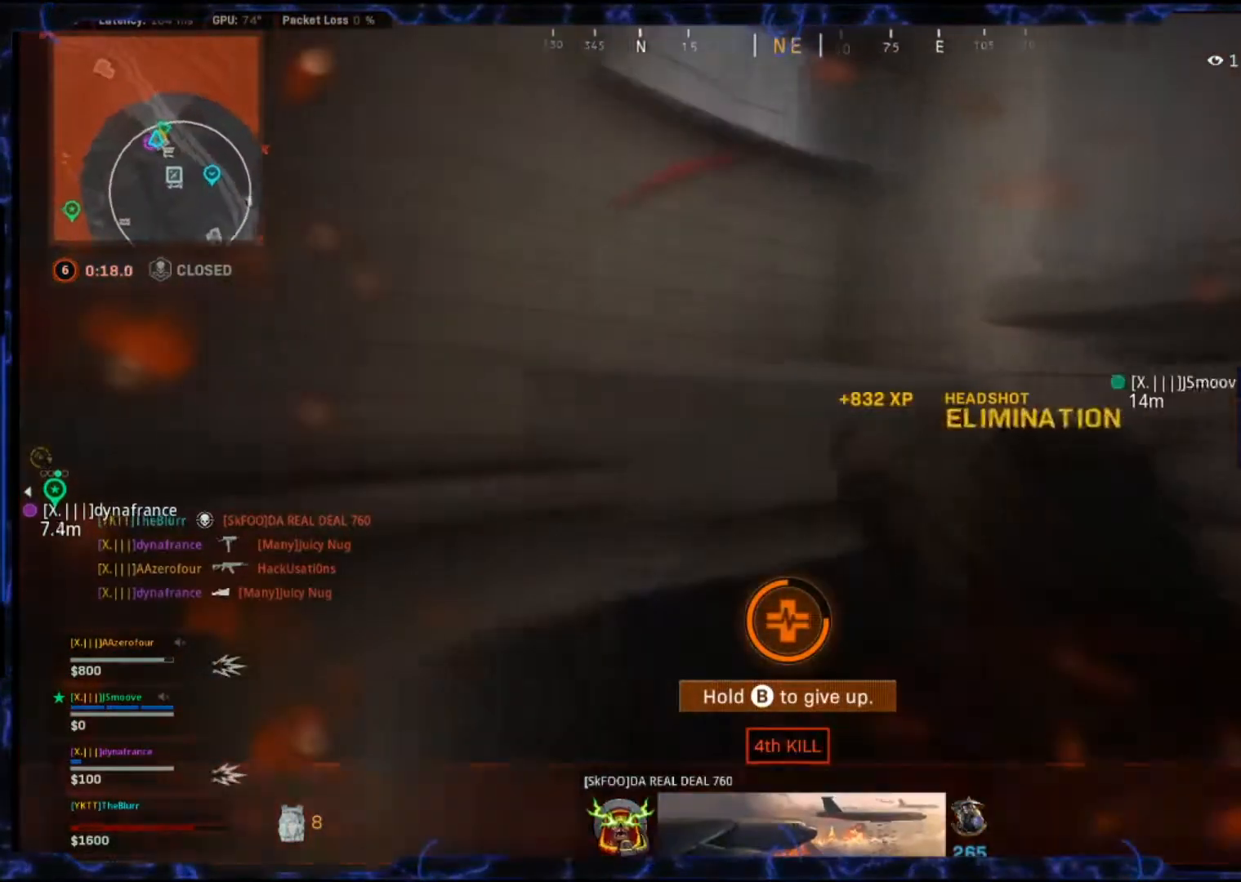
{"buttons": [], "left_stick": "left", "right_stick": "right", "events": [[33, "left_stick", "up-left"], [217, "left_stick", "left"]]}
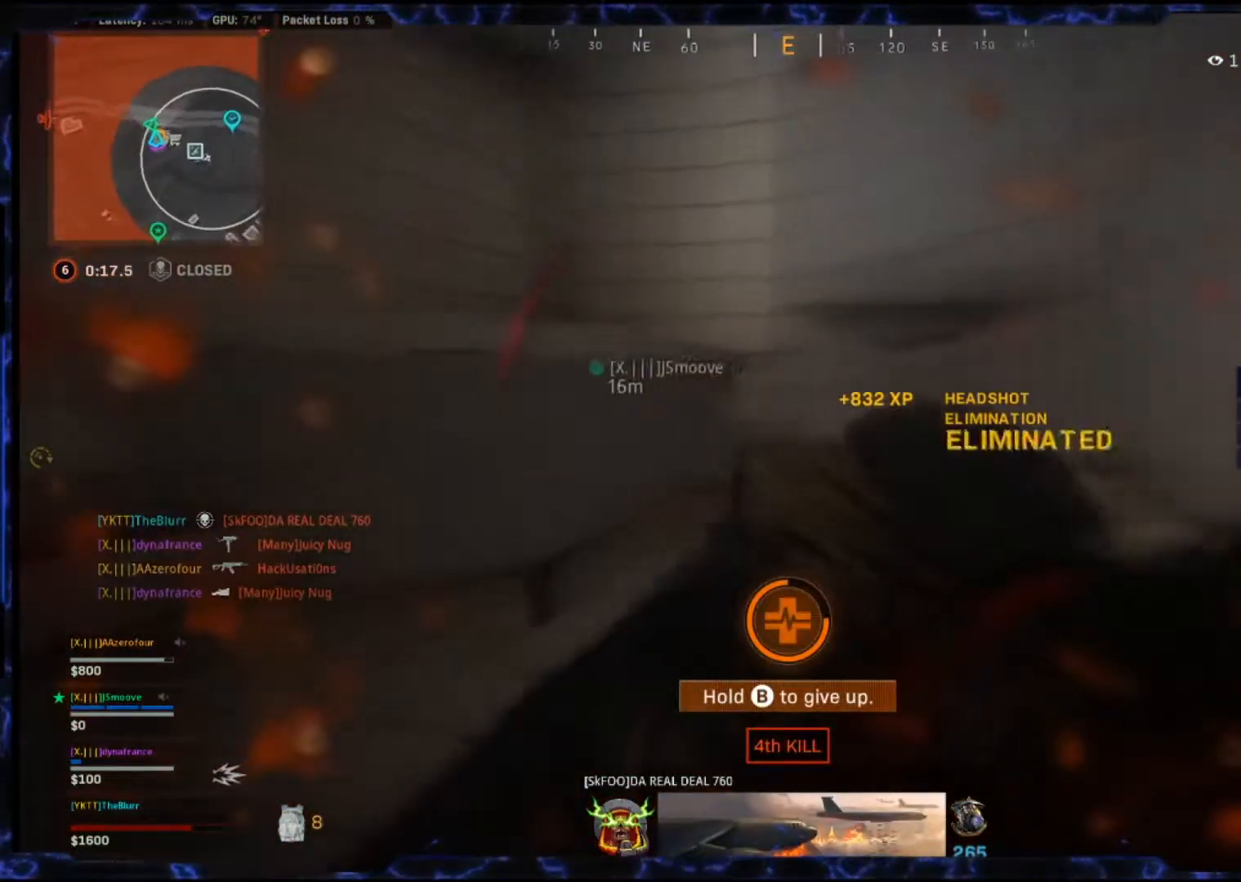
{"buttons": [], "left_stick": "center", "right_stick": "right", "events": [[167, "left_stick", "center"]]}
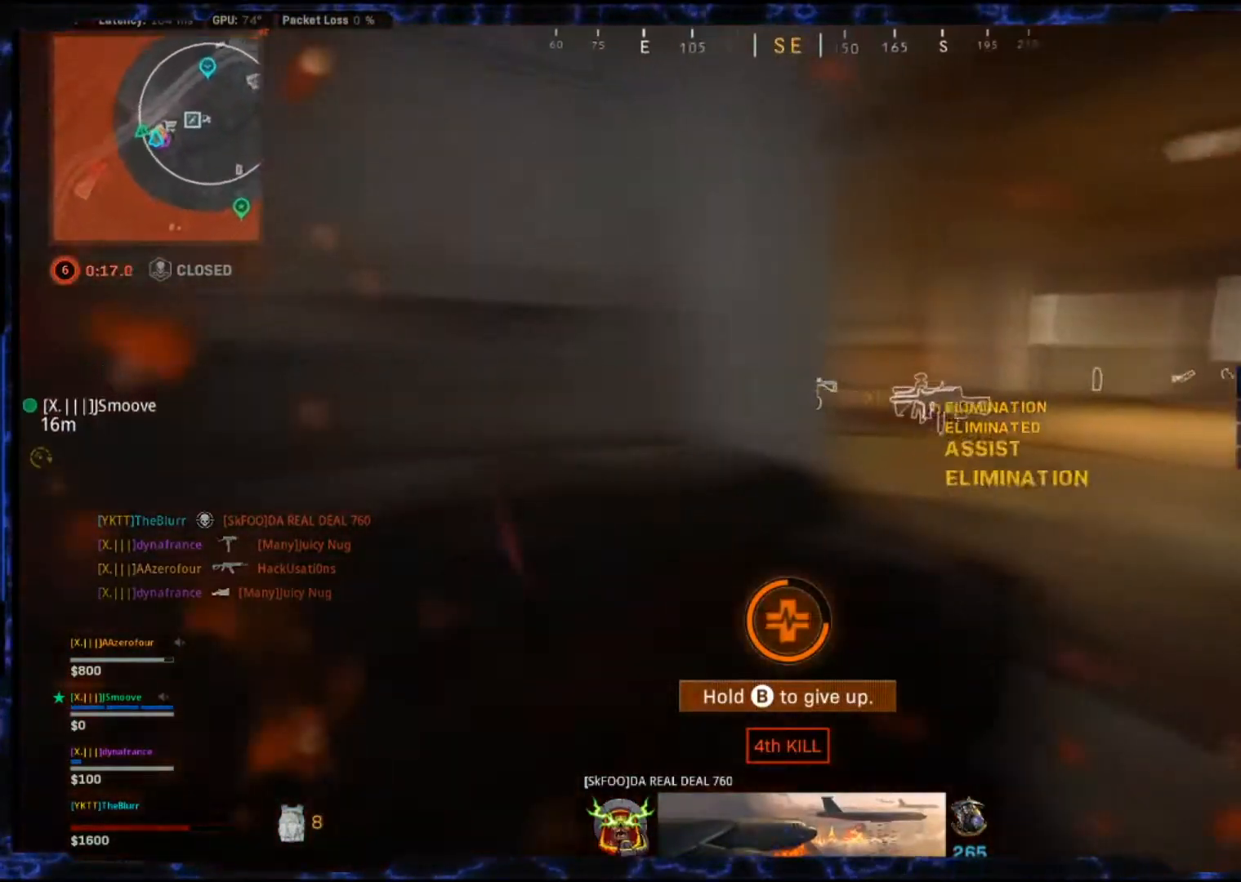
{"buttons": [], "left_stick": "center", "right_stick": "center", "events": [[100, "left_stick", "down"], [200, "right_stick", "center"], [217, "left_stick", "up"], [400, "left_stick", "left"], [450, "left_stick", "center"]]}
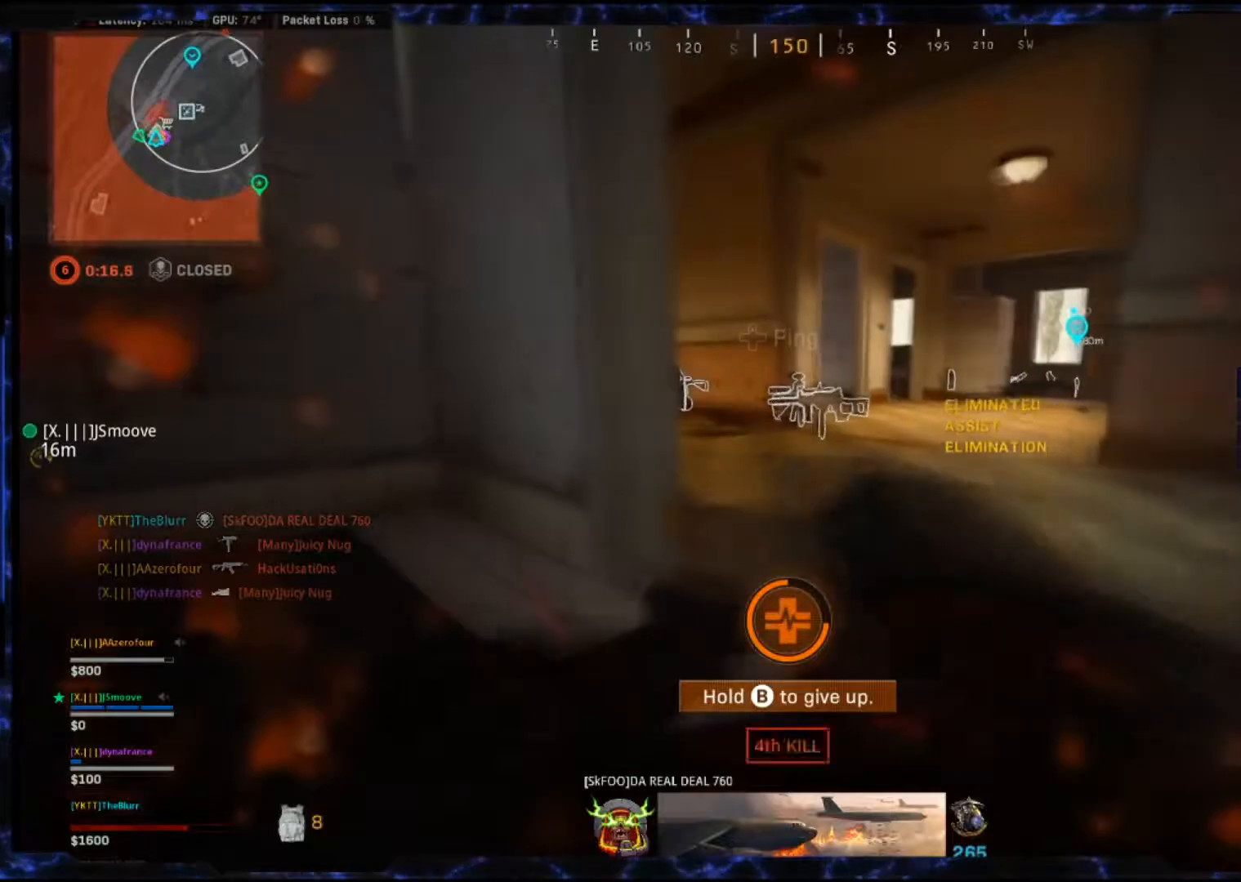
{"buttons": ["TRIANGLE"], "left_stick": "down-right", "right_stick": "center", "events": [[117, "left_stick", "up"], [200, "left_stick", "up-left"], [200, "right_stick", "right"], [300, "left_stick", "down-left"], [333, "right_stick", "center"], [483, "TRIANGLE", "down"], [483, "left_stick", "down-right"]]}
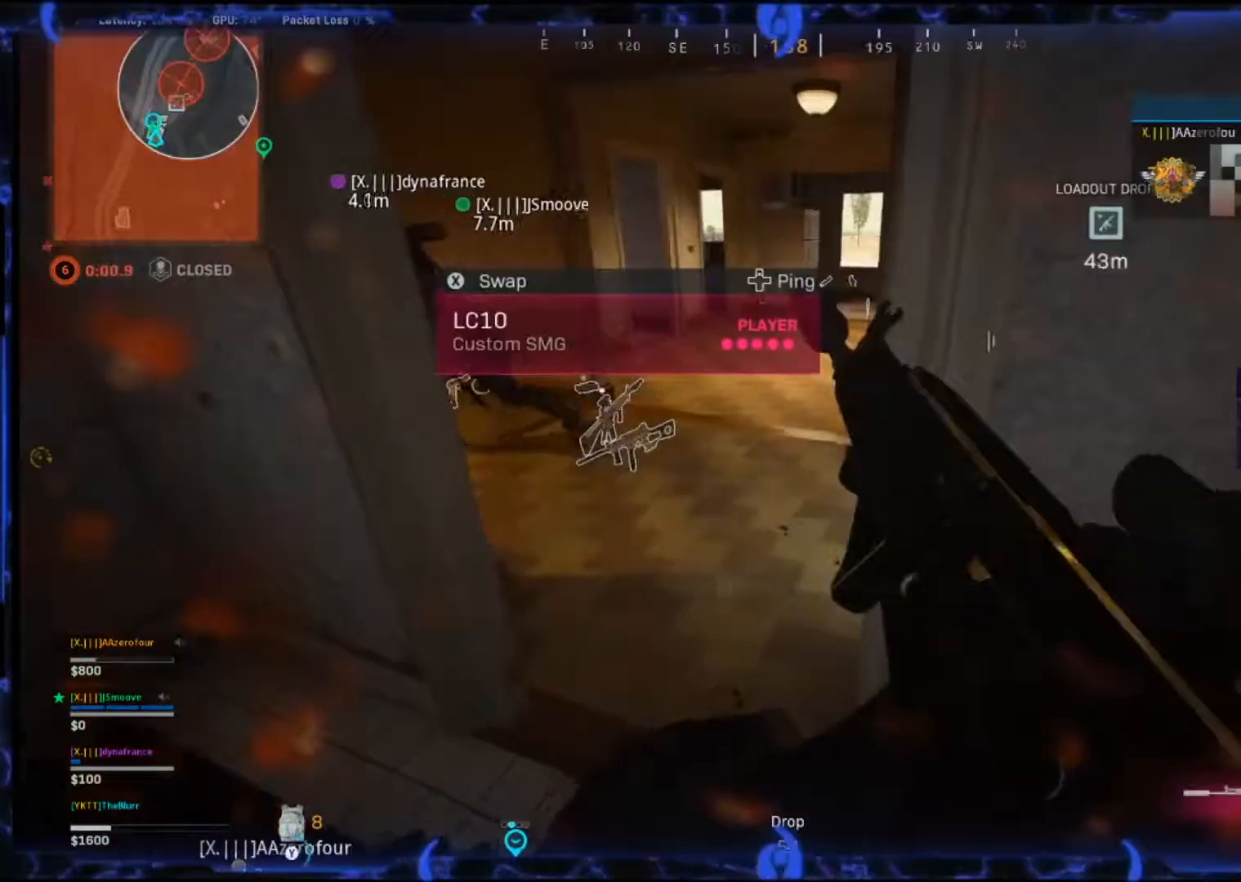
{"buttons": ["TRIANGLE"], "left_stick": "down-right", "right_stick": "center", "events": []}
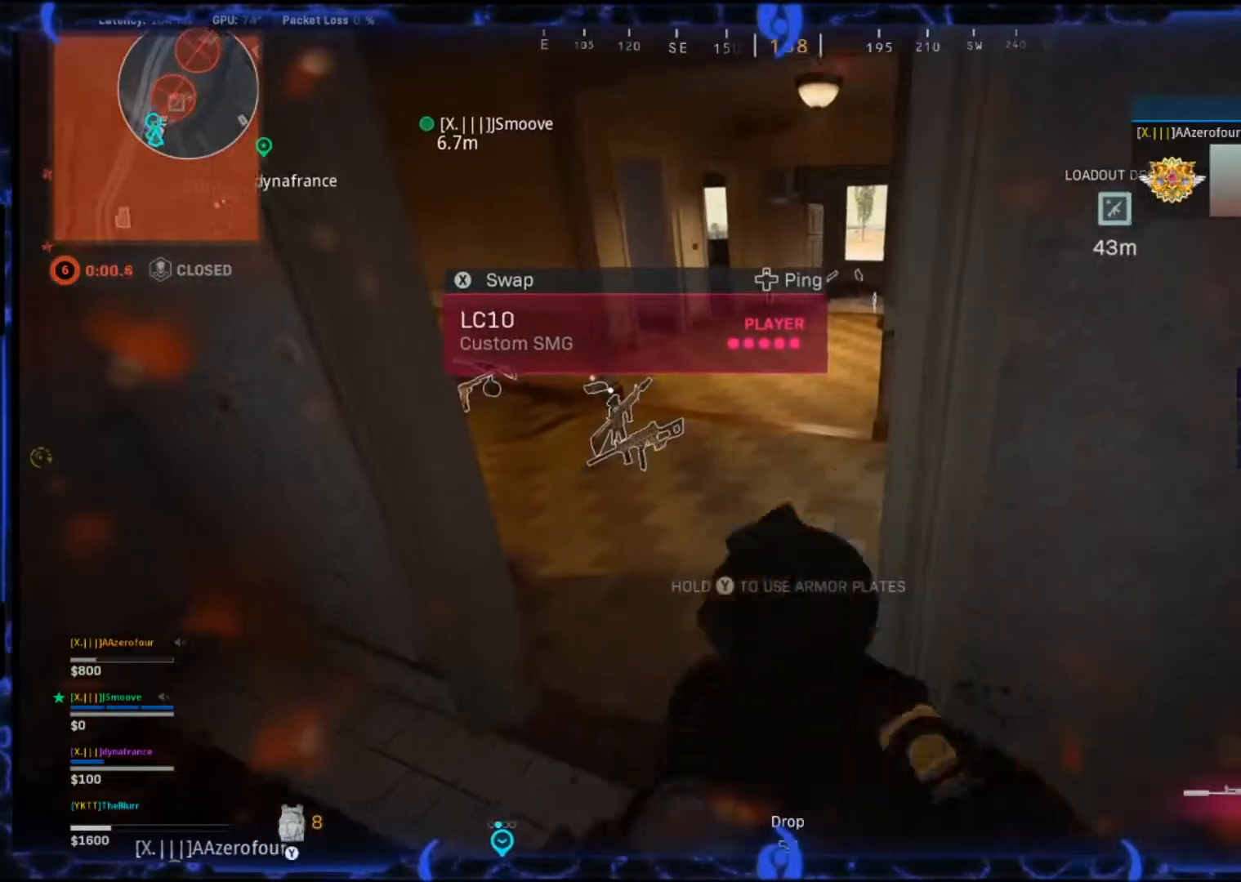
{"buttons": [], "left_stick": "down-right", "right_stick": "left", "events": [[283, "TRIANGLE", "up"], [367, "right_stick", "left"]]}
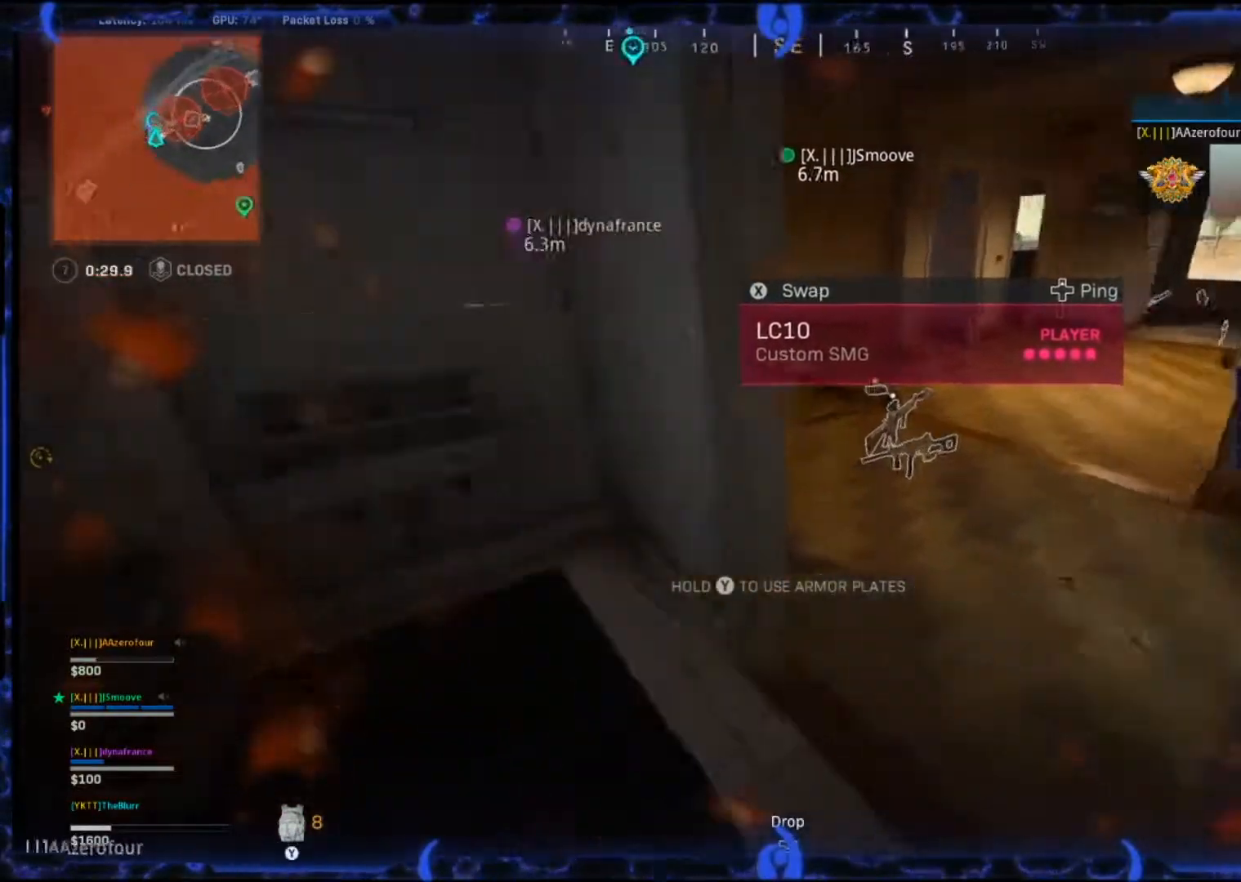
{"buttons": [], "left_stick": "down-left", "right_stick": "up-left", "events": [[83, "left_stick", "down-left"], [100, "right_stick", "up"], [350, "right_stick", "up-left"]]}
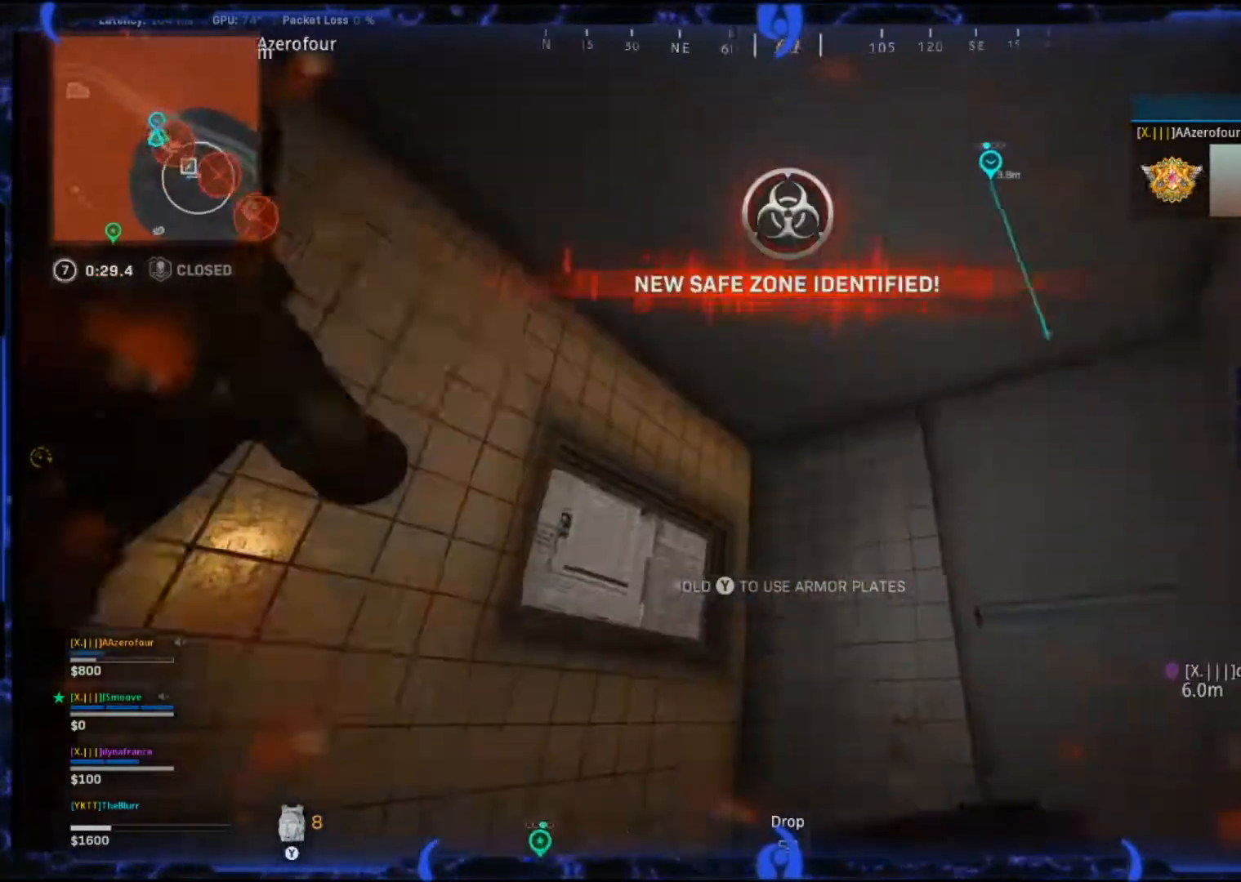
{"buttons": [], "left_stick": "left", "right_stick": "center", "events": [[50, "right_stick", "center"], [217, "left_stick", "left"], [283, "right_stick", "down-right"], [500, "right_stick", "center"]]}
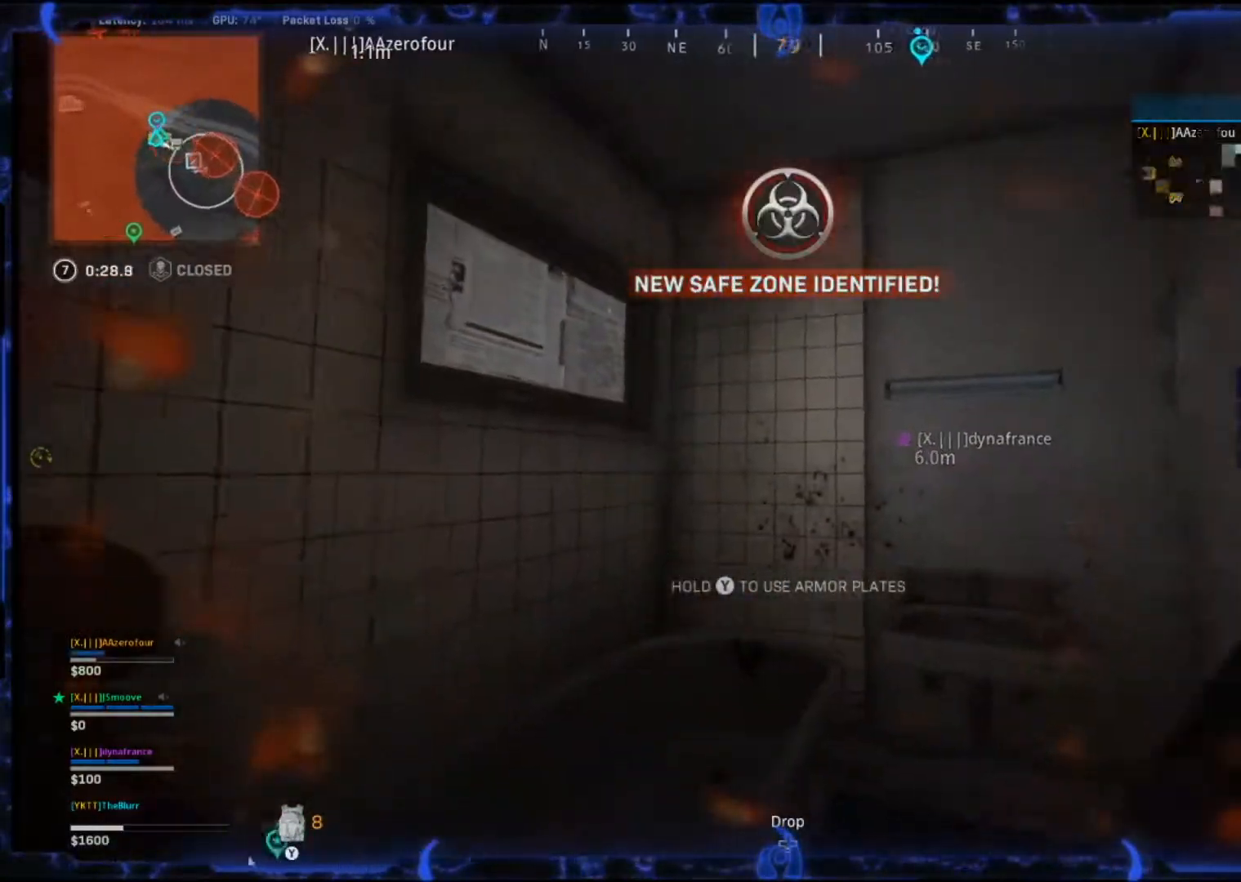
{"buttons": [], "left_stick": "down-left", "right_stick": "down-right", "events": [[100, "right_stick", "right"], [150, "right_stick", "down-right"], [383, "left_stick", "down-left"]]}
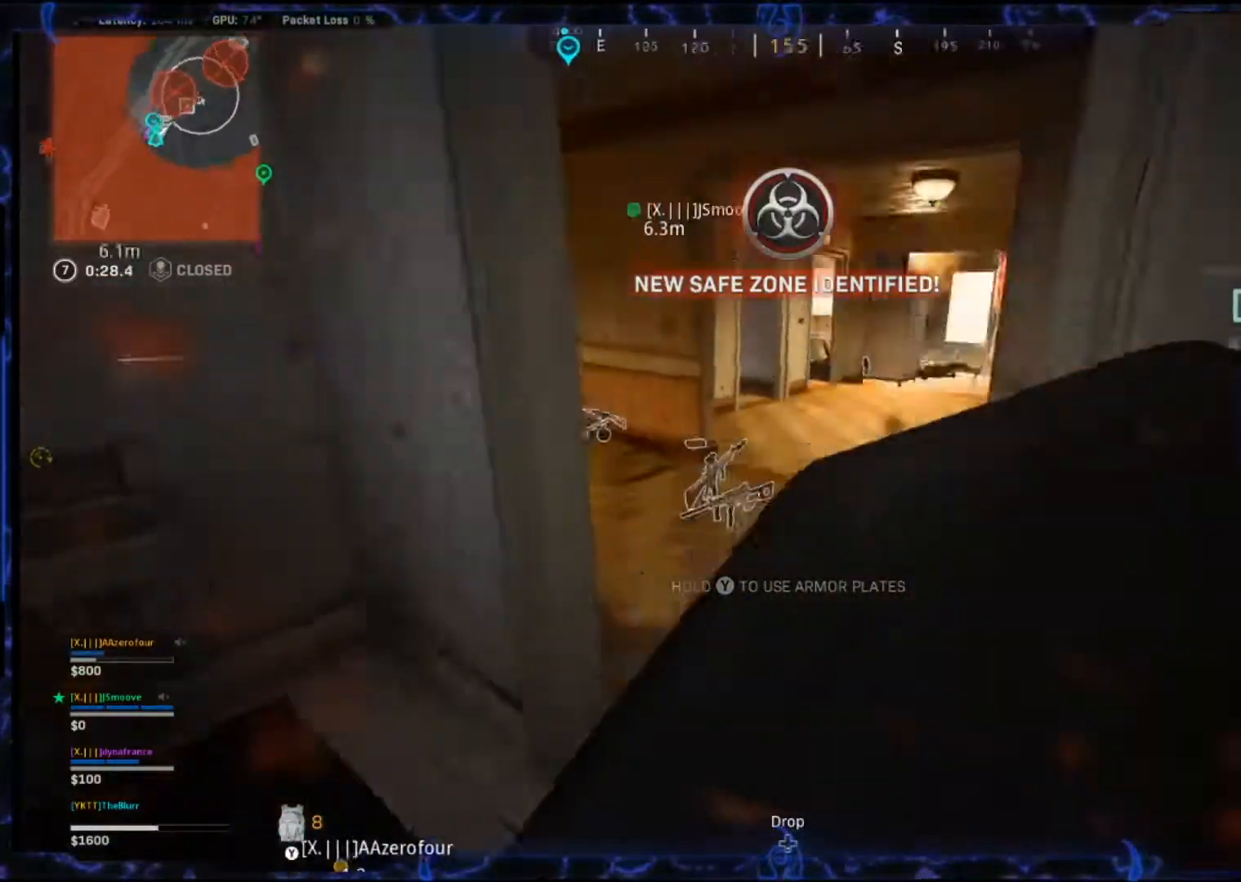
{"buttons": ["CIRCLE"], "left_stick": "down-right", "right_stick": "center", "events": [[83, "left_stick", "down-right"], [133, "right_stick", "center"], [450, "CIRCLE", "down"]]}
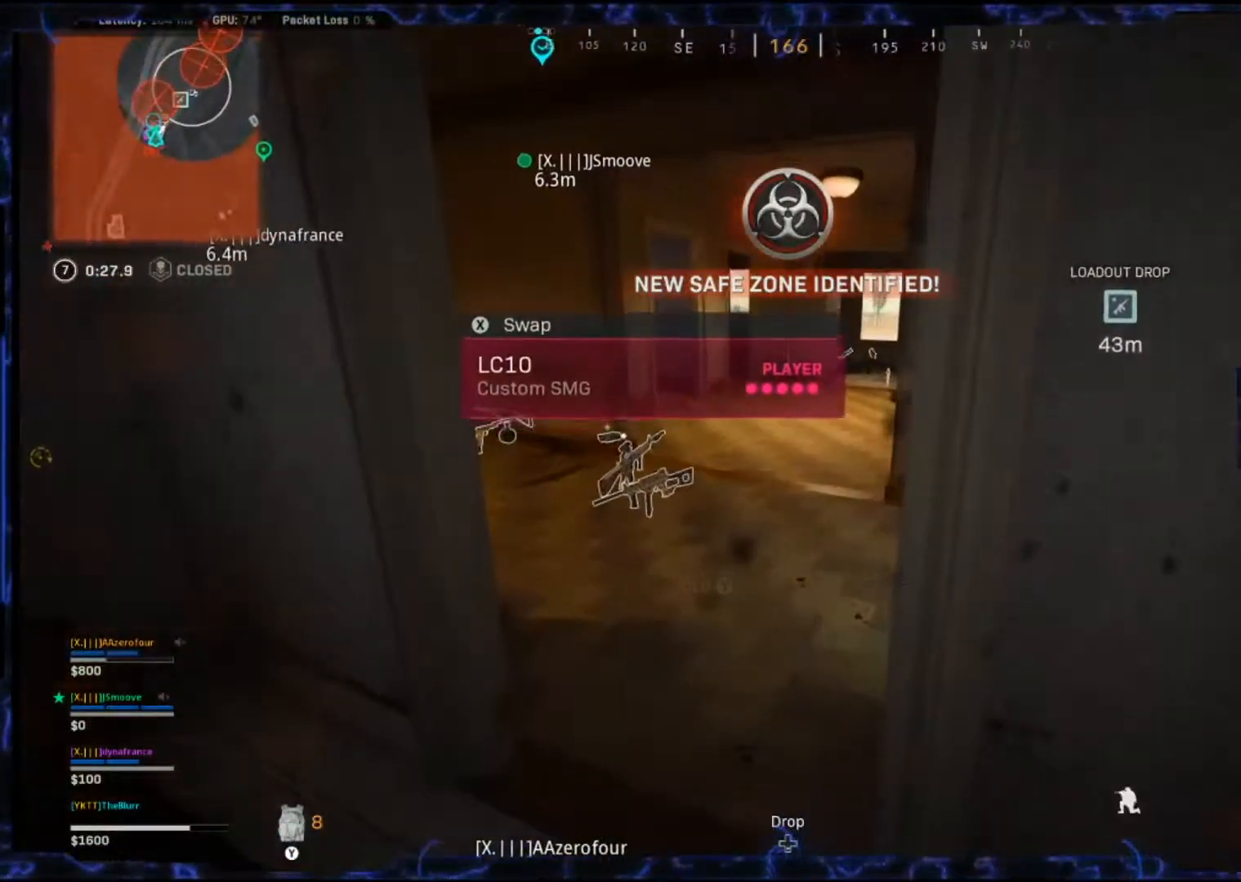
{"buttons": [], "left_stick": "center", "right_stick": "center", "events": [[83, "CIRCLE", "up"], [383, "left_stick", "center"]]}
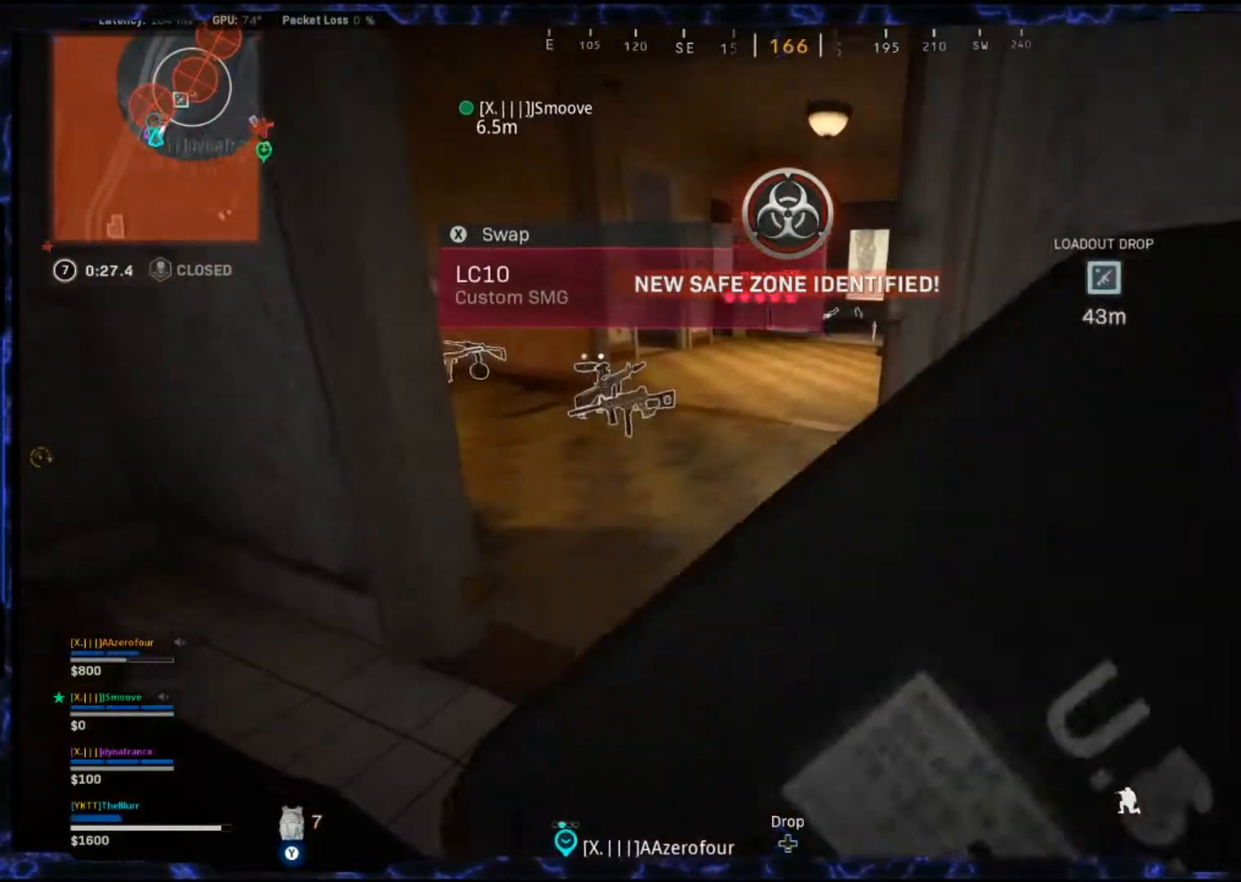
{"buttons": [], "left_stick": "right", "right_stick": "center", "events": [[200, "left_stick", "right"]]}
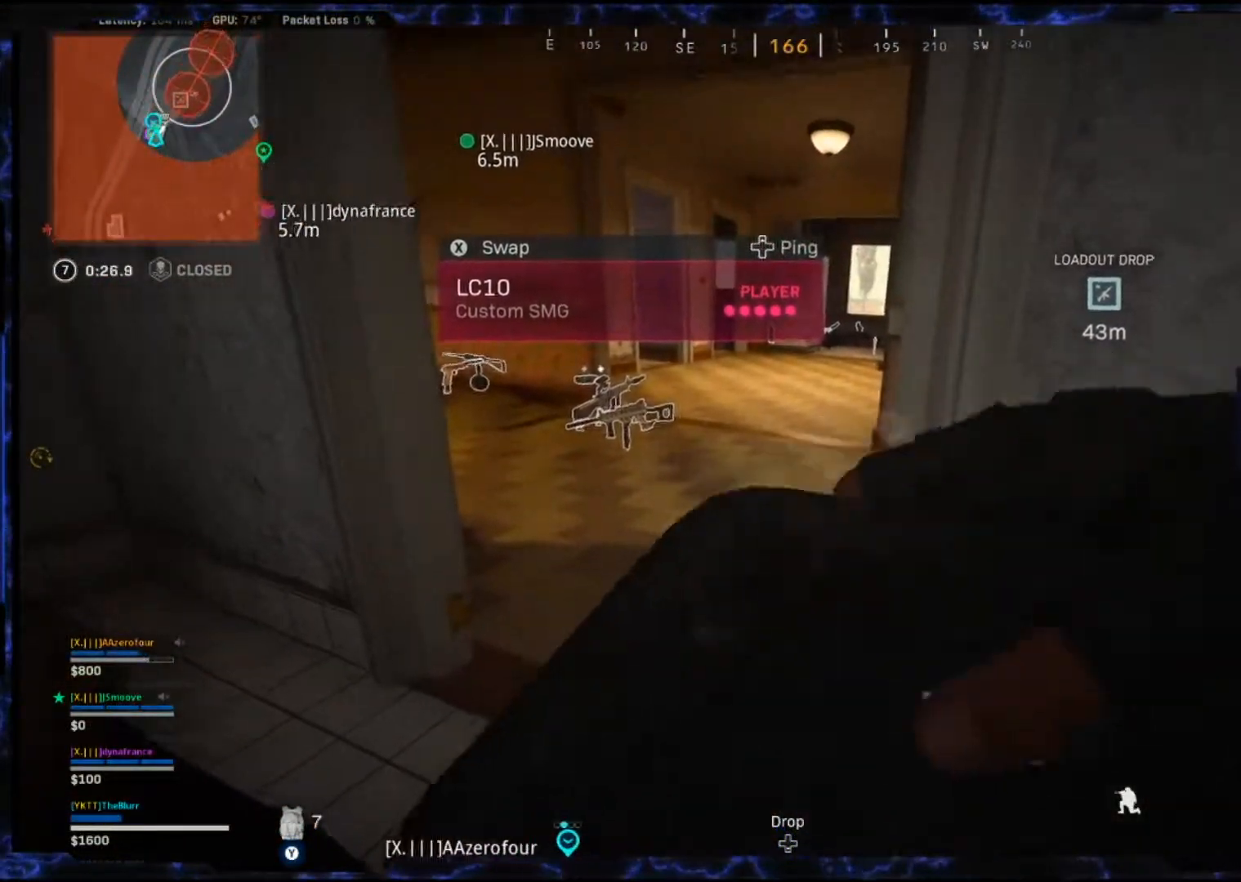
{"buttons": [], "left_stick": "center", "right_stick": "center", "events": [[417, "left_stick", "center"]]}